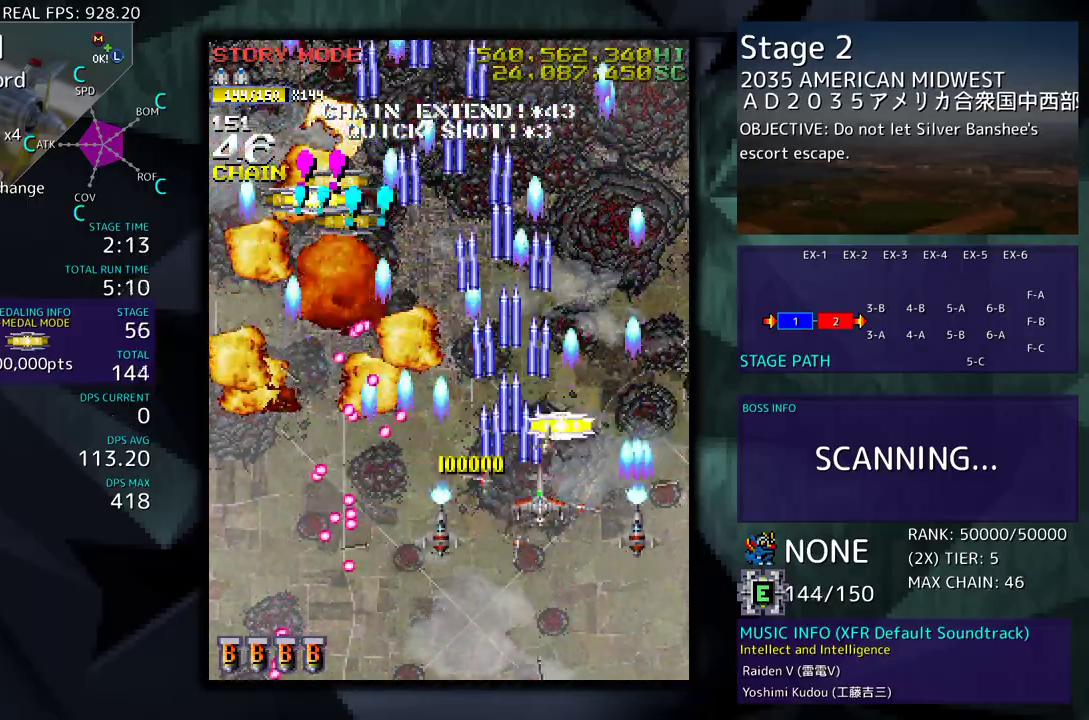
Gameplay with a controller (arcade stick); each line is a JSON object with the inputs held at the frame after it. "events" lists button and stick changes between this image and that frame as [ms after this image, input, new state], when the widget could be followed in between. Not read: L3 R3 other_buttons.
{"buttons": ["DPAD_UP", "DPAD_LEFT"], "events": [[17, "DPAD_DOWN", "down"], [83, "DPAD_DOWN", "up"], [100, "DPAD_UP", "down"], [233, "DPAD_RIGHT", "up"], [267, "DPAD_LEFT", "down"], [400, "DPAD_UP", "up"], [450, "DPAD_UP", "down"]]}
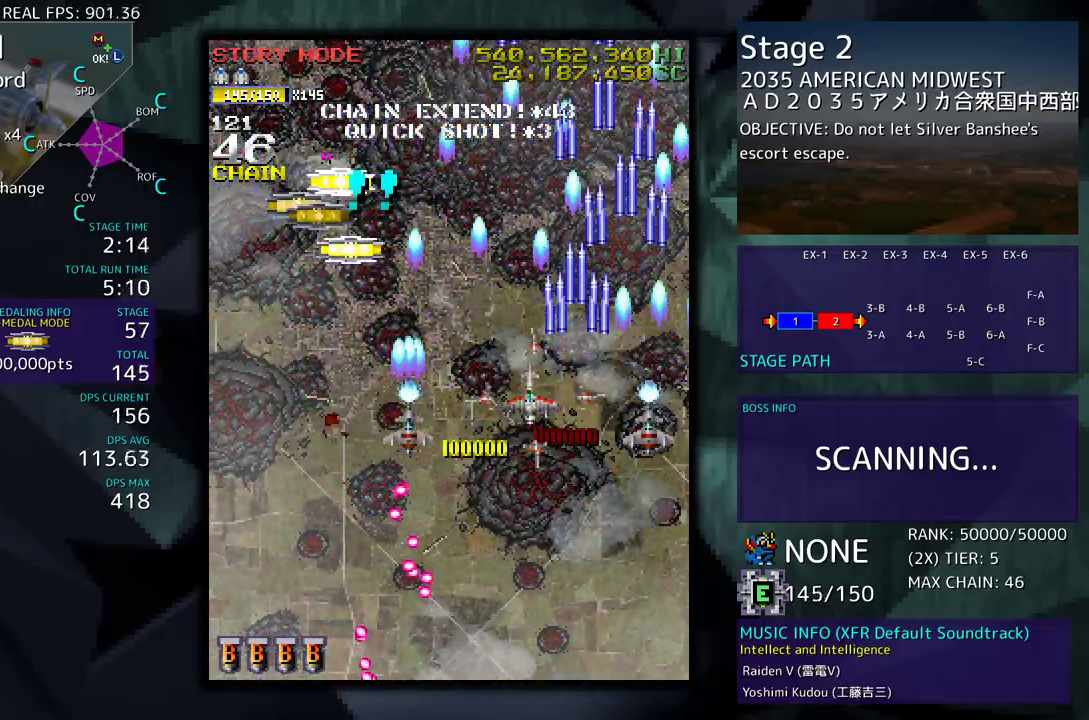
{"buttons": ["DPAD_DOWN", "DPAD_LEFT"], "events": [[383, "DPAD_LEFT", "up"], [450, "DPAD_LEFT", "down"], [483, "DPAD_UP", "up"], [500, "DPAD_DOWN", "down"]]}
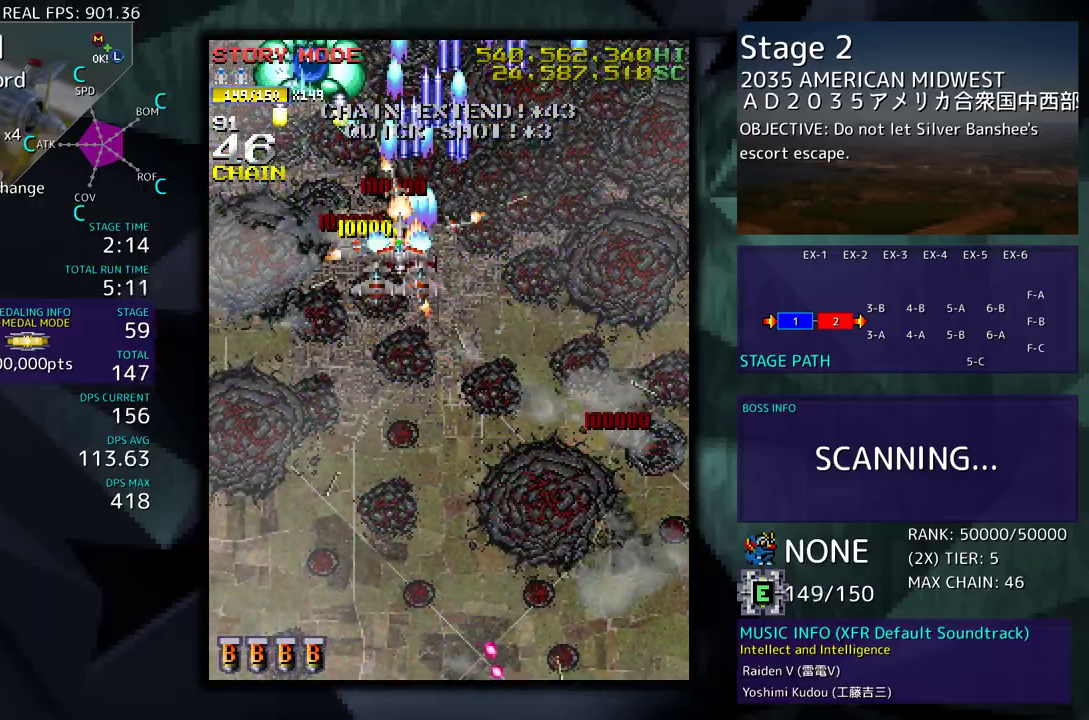
{"buttons": [], "events": [[83, "DPAD_LEFT", "up"], [167, "DPAD_LEFT", "down"], [250, "DPAD_DOWN", "up"], [317, "DPAD_DOWN", "down"], [350, "DPAD_LEFT", "up"], [400, "DPAD_DOWN", "up"]]}
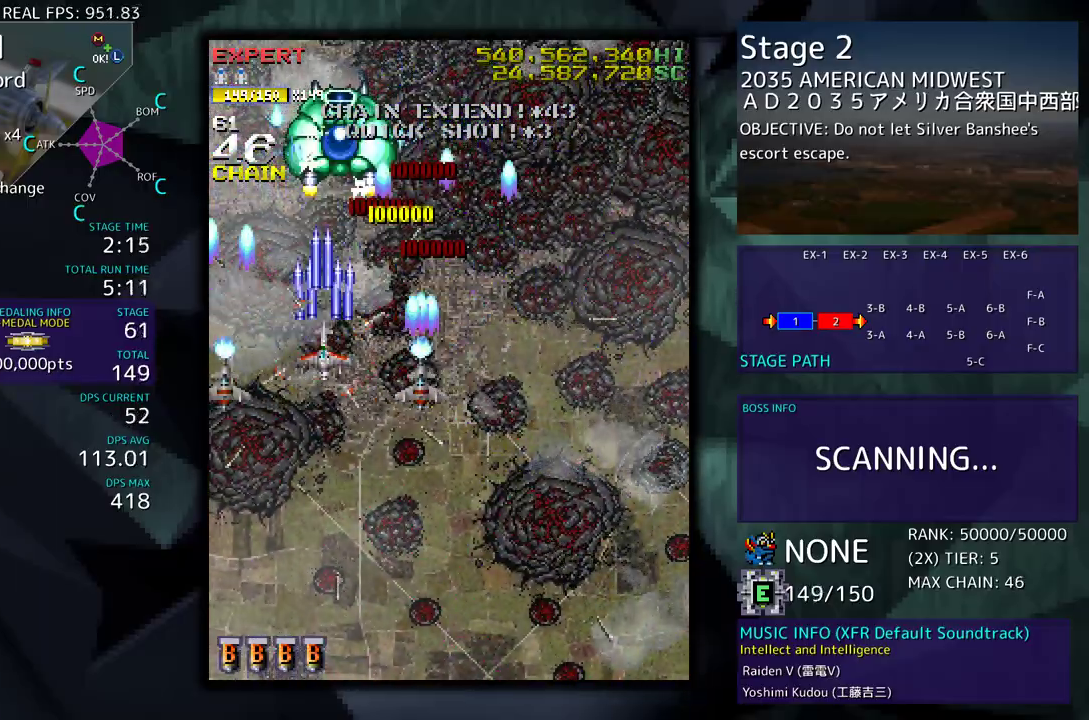
{"buttons": ["DPAD_DOWN"], "events": [[17, "DPAD_DOWN", "down"], [133, "DPAD_DOWN", "up"], [183, "DPAD_DOWN", "down"], [333, "DPAD_DOWN", "up"], [383, "DPAD_DOWN", "down"]]}
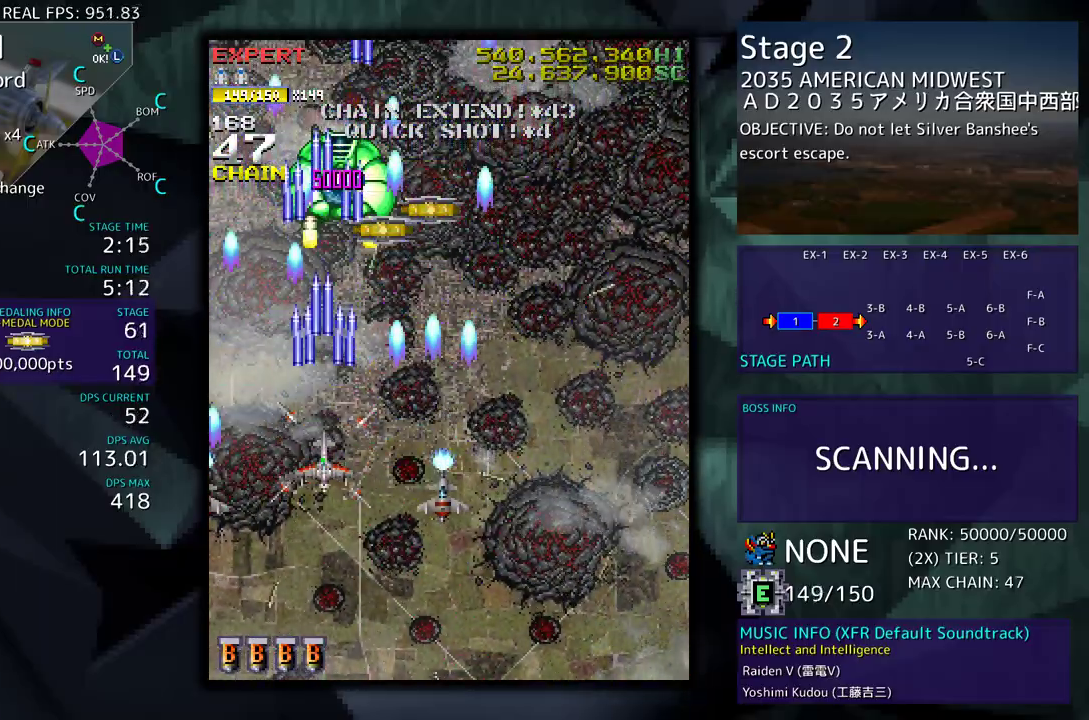
{"buttons": ["DPAD_DOWN"], "events": [[67, "DPAD_DOWN", "up"], [233, "DPAD_DOWN", "down"], [400, "DPAD_RIGHT", "down"], [500, "DPAD_RIGHT", "up"]]}
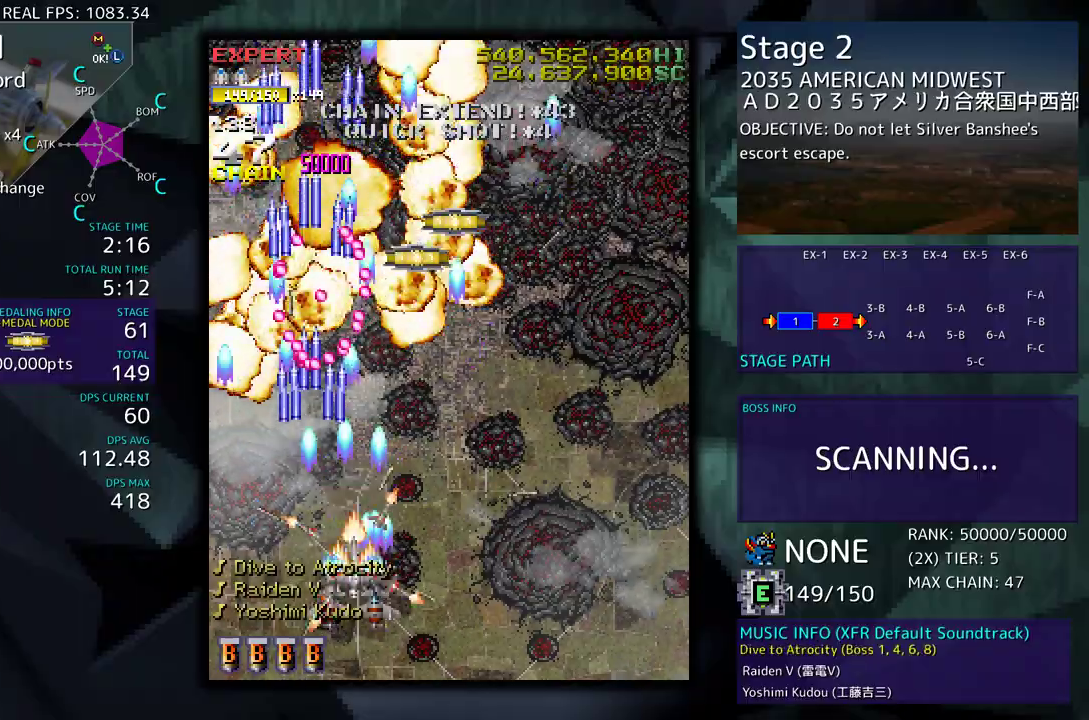
{"buttons": ["DPAD_UP", "DPAD_RIGHT"], "events": [[17, "DPAD_DOWN", "up"], [150, "DPAD_DOWN", "down"], [150, "DPAD_RIGHT", "down"], [333, "DPAD_DOWN", "up"], [400, "DPAD_UP", "down"]]}
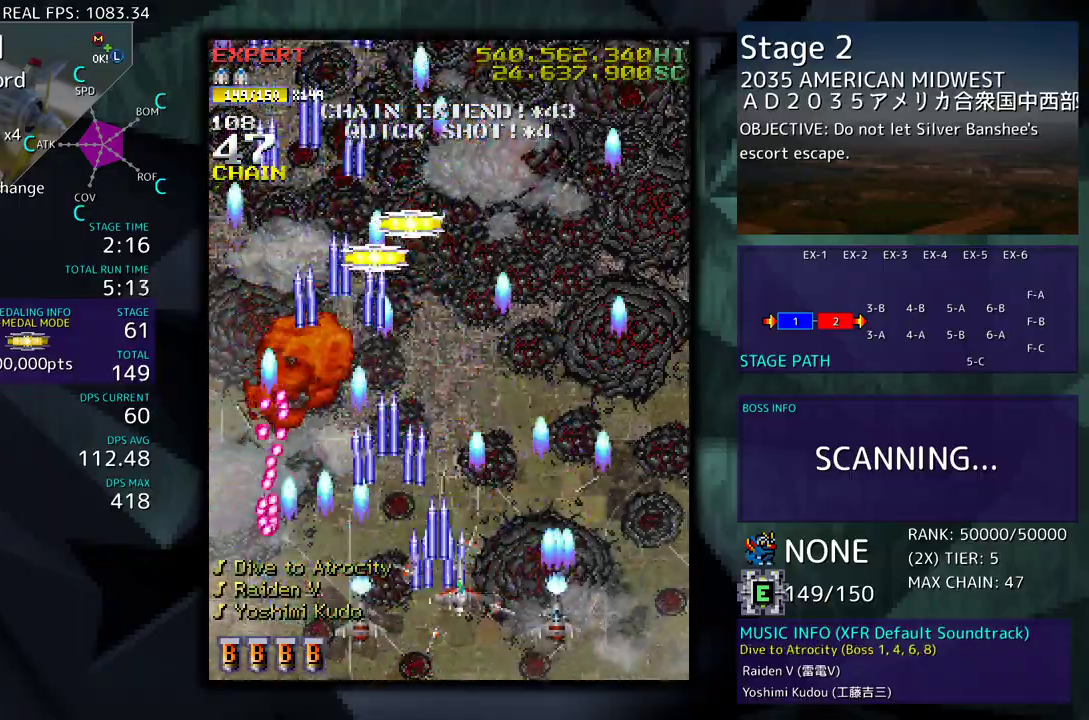
{"buttons": [], "events": [[183, "DPAD_UP", "up"], [200, "DPAD_RIGHT", "up"]]}
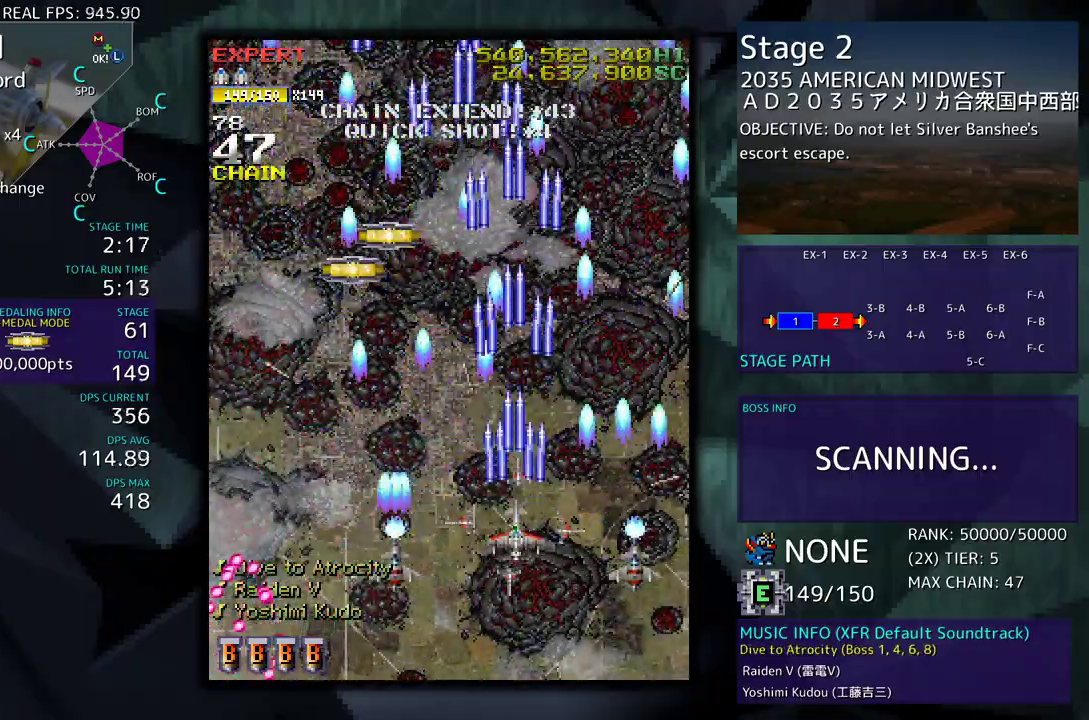
{"buttons": [], "events": [[167, "DPAD_DOWN", "down"], [167, "DPAD_RIGHT", "down"], [317, "DPAD_DOWN", "up"], [317, "DPAD_RIGHT", "up"]]}
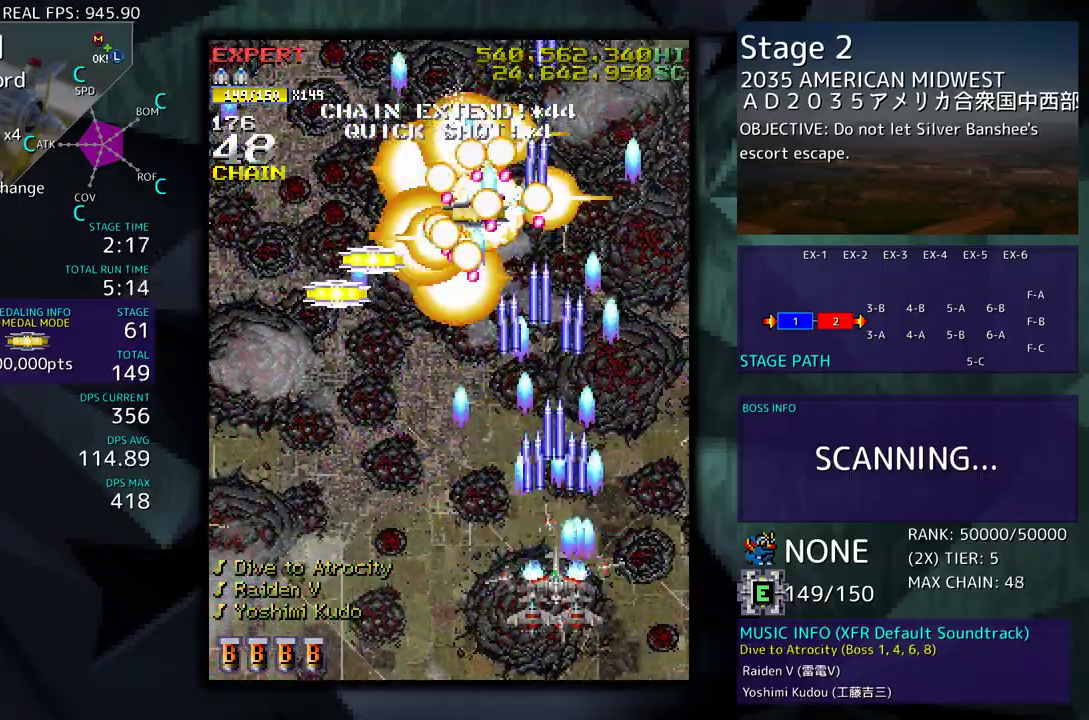
{"buttons": ["DPAD_DOWN", "DPAD_LEFT"], "events": [[250, "DPAD_DOWN", "down"], [283, "DPAD_LEFT", "down"], [400, "DPAD_DOWN", "up"], [417, "DPAD_LEFT", "up"], [483, "DPAD_DOWN", "down"], [483, "DPAD_LEFT", "down"]]}
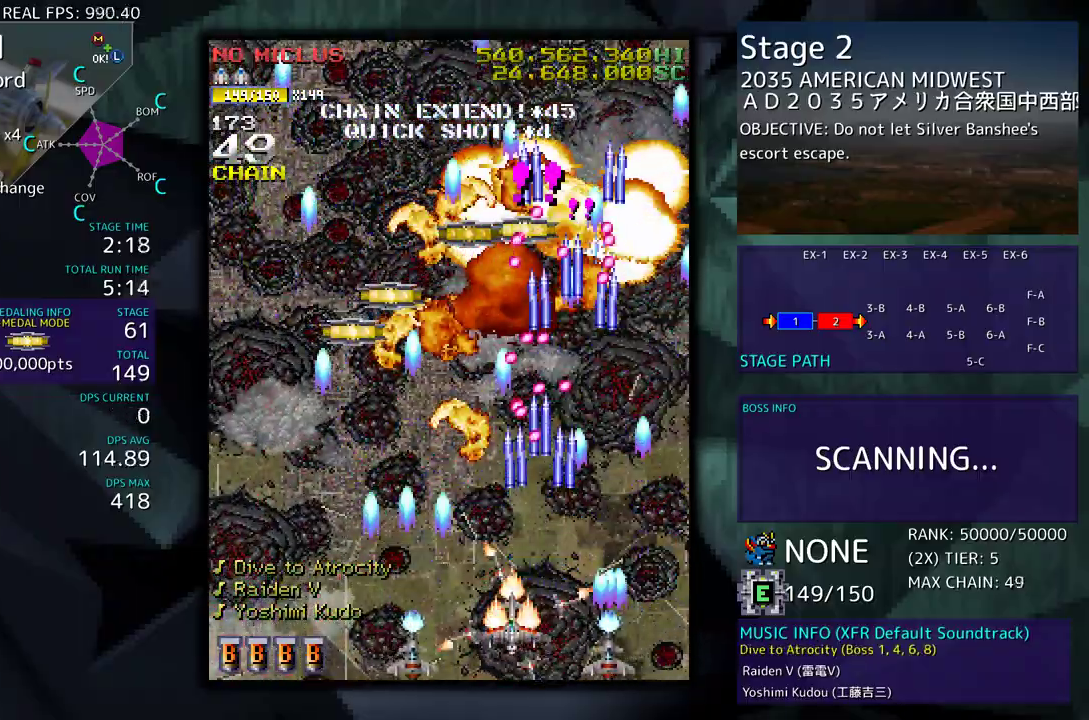
{"buttons": ["DPAD_LEFT"], "events": [[33, "DPAD_DOWN", "up"], [117, "DPAD_LEFT", "up"], [183, "DPAD_LEFT", "down"], [300, "DPAD_LEFT", "up"], [367, "DPAD_LEFT", "down"]]}
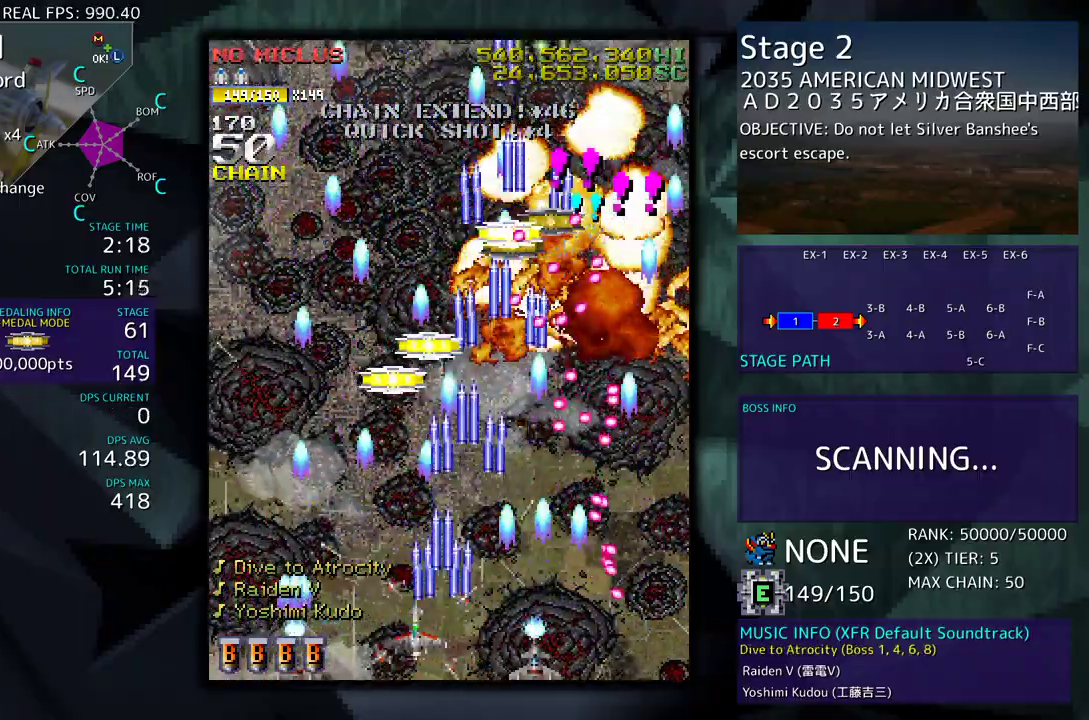
{"buttons": ["DPAD_UP", "DPAD_RIGHT"], "events": [[100, "DPAD_UP", "down"], [250, "DPAD_LEFT", "up"], [317, "DPAD_RIGHT", "down"]]}
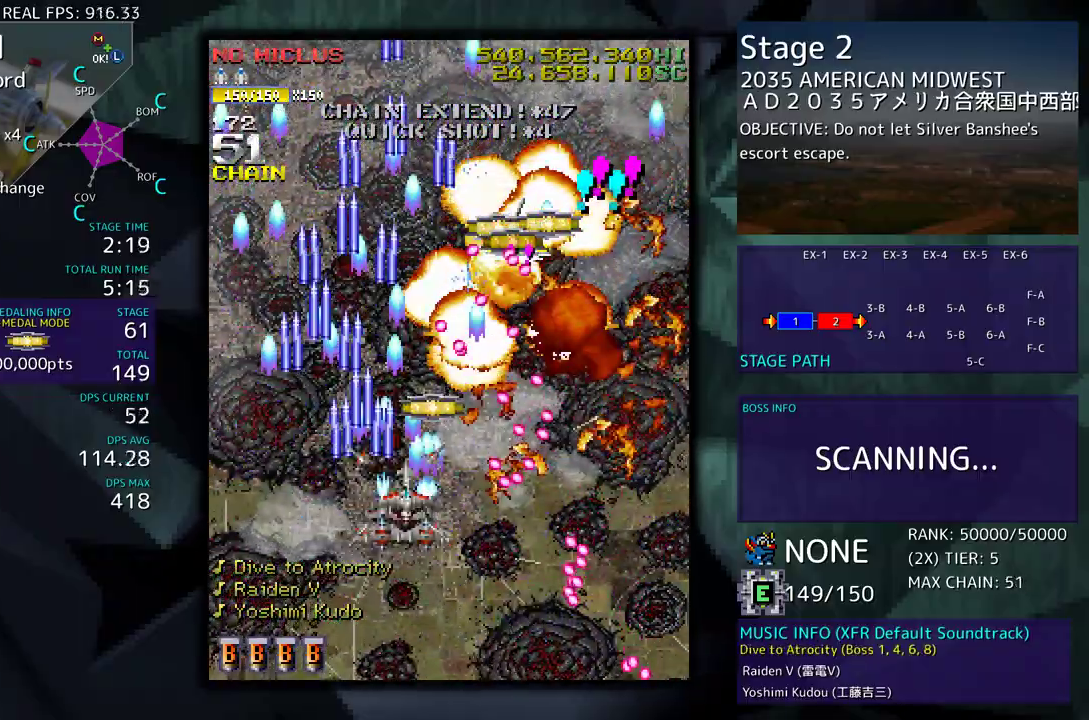
{"buttons": ["DPAD_UP", "DPAD_LEFT"], "events": [[17, "DPAD_RIGHT", "up"], [33, "DPAD_LEFT", "down"], [117, "DPAD_UP", "up"], [150, "DPAD_DOWN", "down"], [383, "DPAD_DOWN", "up"], [400, "DPAD_UP", "down"]]}
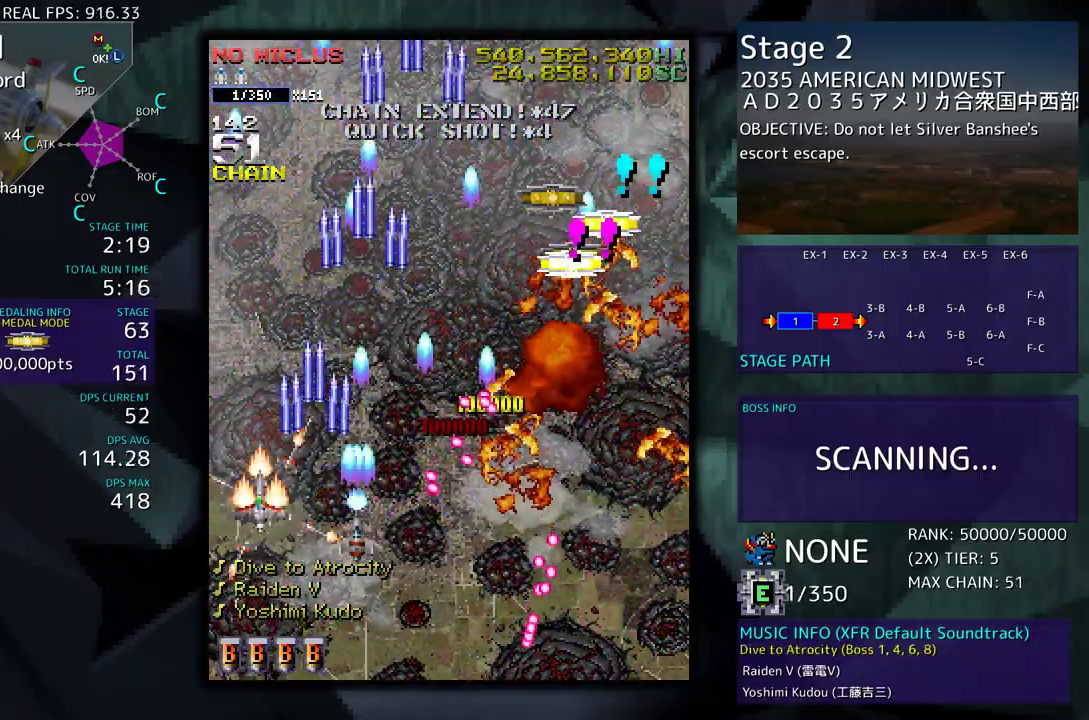
{"buttons": [], "events": [[17, "DPAD_LEFT", "up"], [133, "DPAD_RIGHT", "down"], [333, "DPAD_UP", "up"], [367, "DPAD_RIGHT", "up"]]}
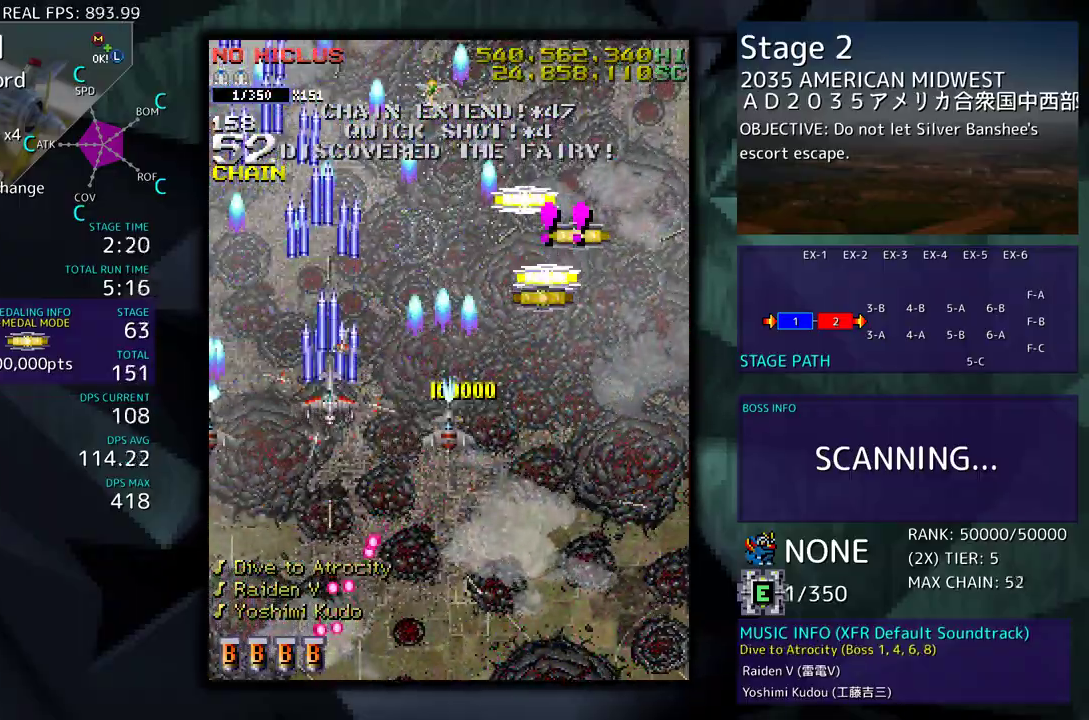
{"buttons": ["DPAD_UP", "DPAD_RIGHT"], "events": [[83, "DPAD_DOWN", "down"], [83, "DPAD_RIGHT", "down"], [200, "DPAD_DOWN", "up"], [217, "DPAD_UP", "down"]]}
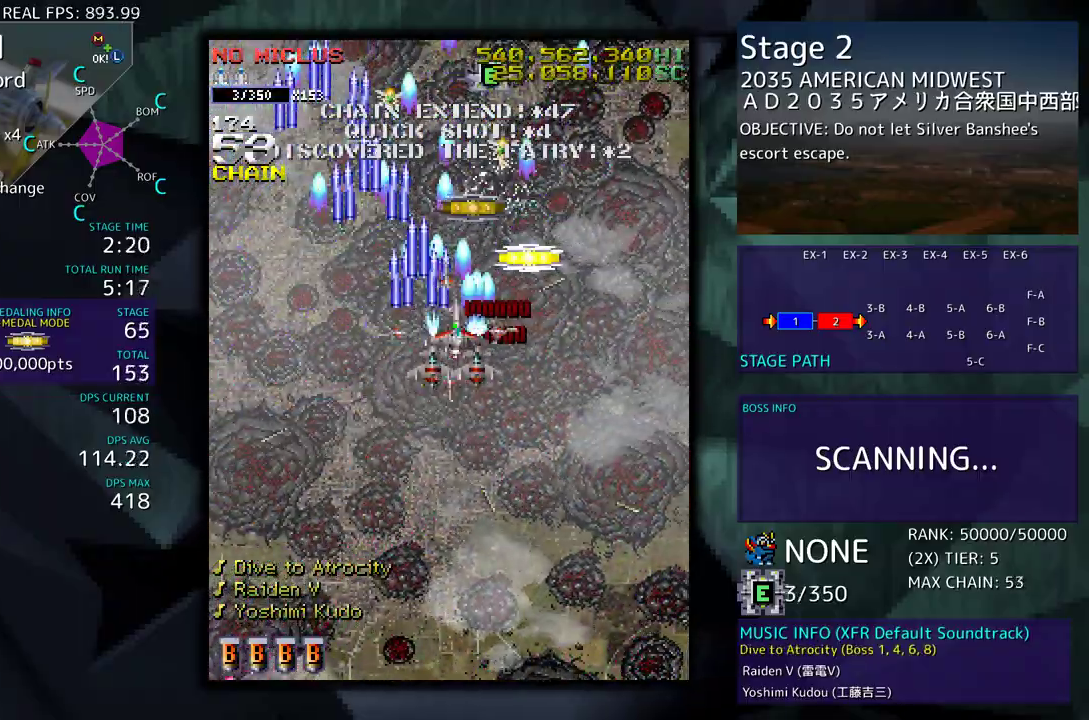
{"buttons": ["DPAD_DOWN", "DPAD_LEFT"], "events": [[100, "DPAD_RIGHT", "up"], [200, "DPAD_LEFT", "down"], [233, "DPAD_DOWN", "down"], [233, "DPAD_LEFT", "up"], [233, "DPAD_RIGHT", "down"], [233, "DPAD_UP", "up"], [283, "DPAD_RIGHT", "up"], [317, "DPAD_LEFT", "down"]]}
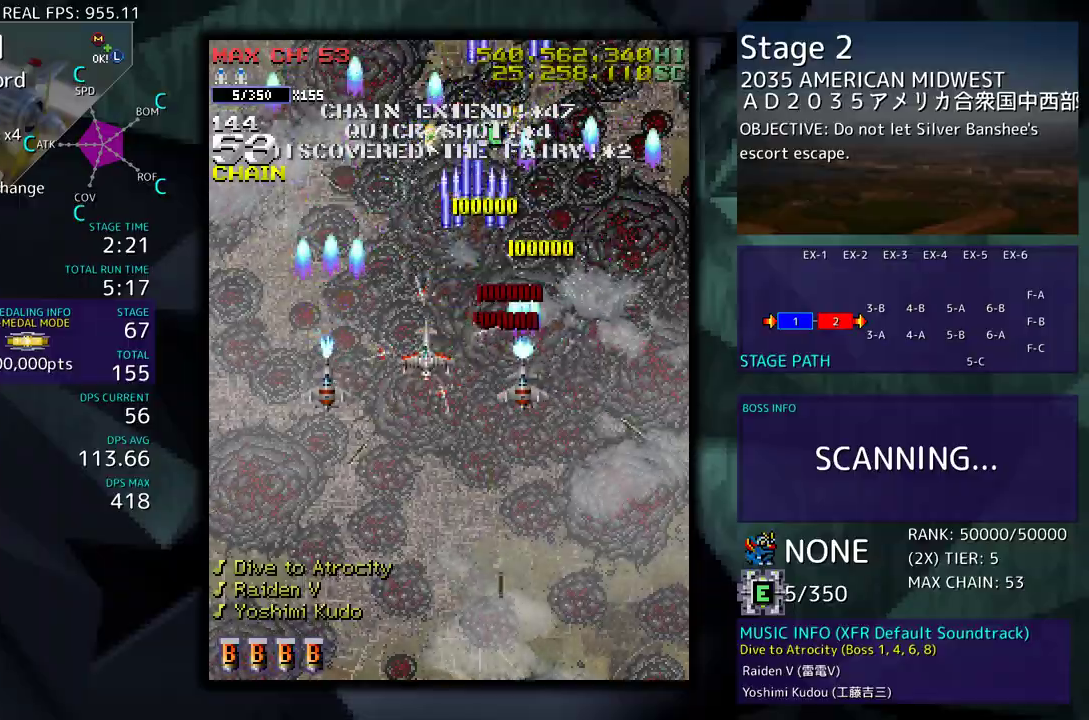
{"buttons": ["DPAD_LEFT"], "events": [[267, "DPAD_DOWN", "up"]]}
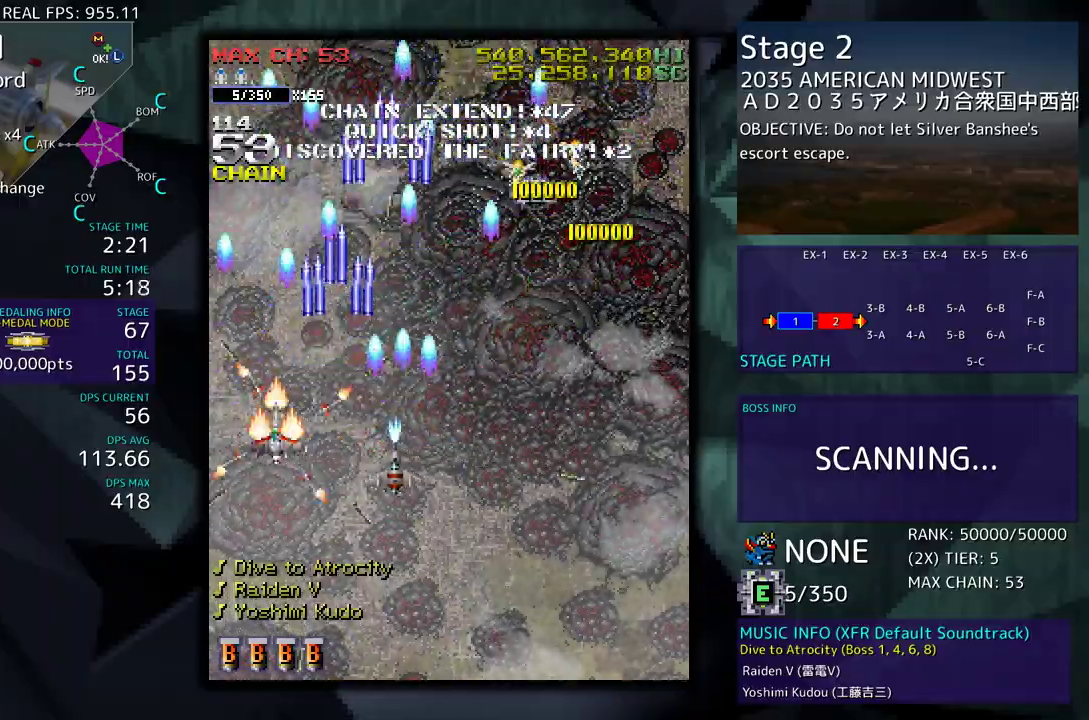
{"buttons": ["DPAD_RIGHT"], "events": [[17, "DPAD_LEFT", "up"], [400, "DPAD_DOWN", "down"], [400, "DPAD_RIGHT", "down"], [500, "DPAD_DOWN", "up"]]}
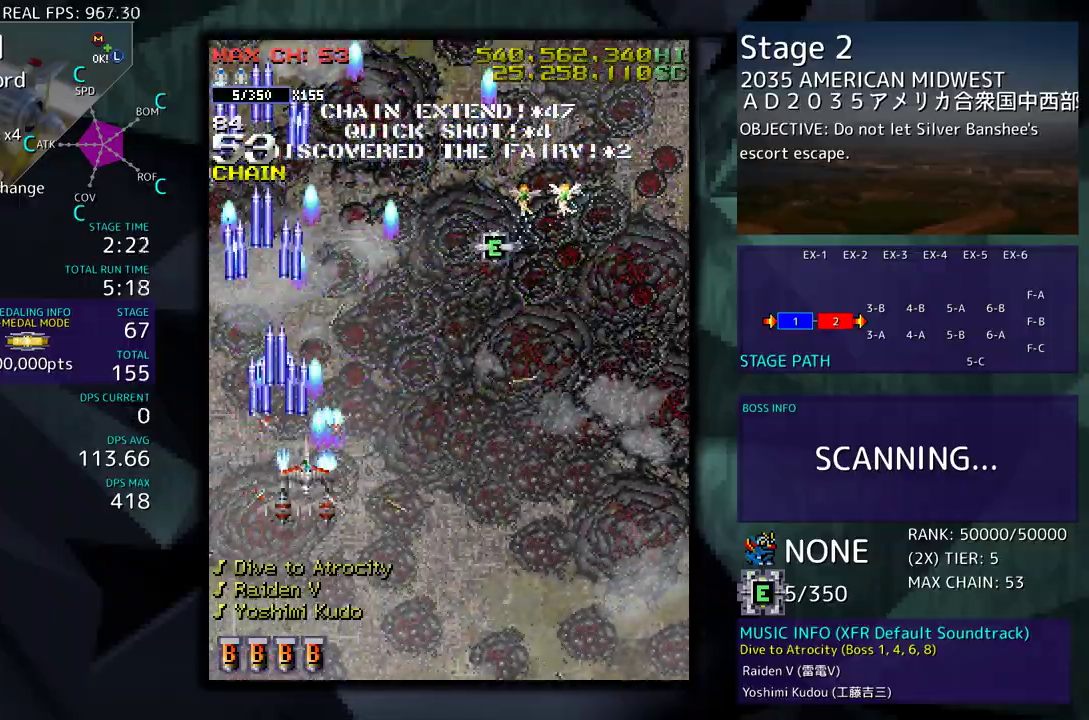
{"buttons": ["DPAD_UP", "DPAD_RIGHT"], "events": [[17, "DPAD_UP", "down"], [67, "DPAD_RIGHT", "up"], [133, "DPAD_UP", "up"], [283, "DPAD_RIGHT", "down"], [283, "DPAD_UP", "down"]]}
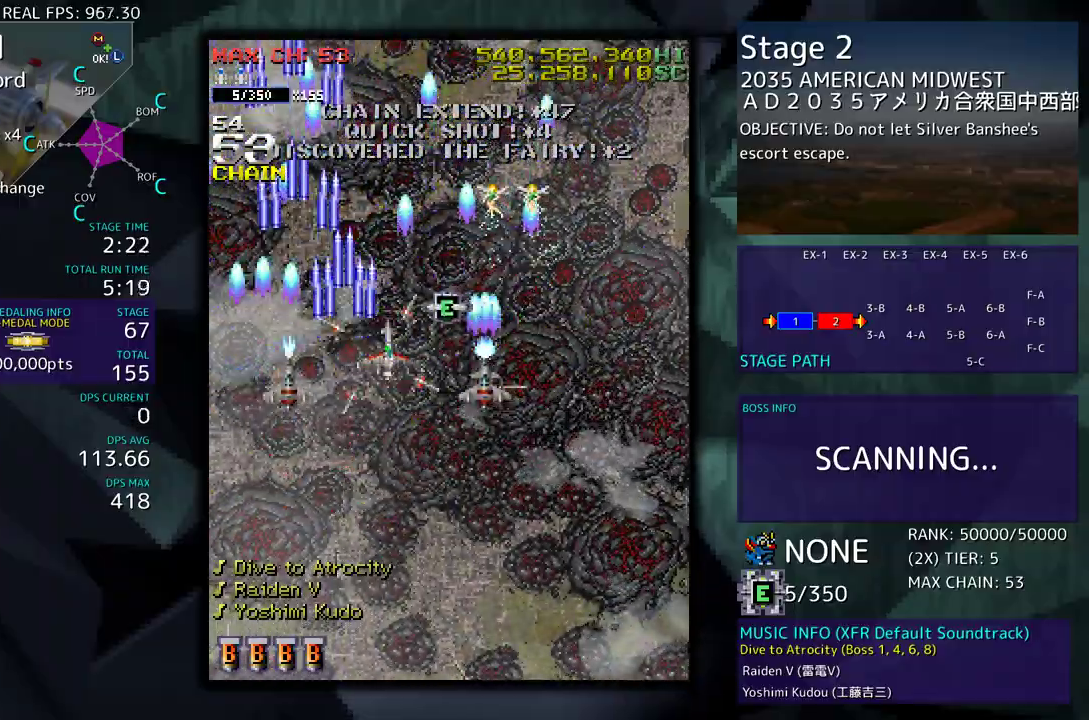
{"buttons": ["DPAD_DOWN"], "events": [[67, "DPAD_RIGHT", "up"], [67, "DPAD_UP", "up"], [83, "DPAD_DOWN", "down"], [83, "DPAD_LEFT", "down"], [400, "DPAD_LEFT", "up"]]}
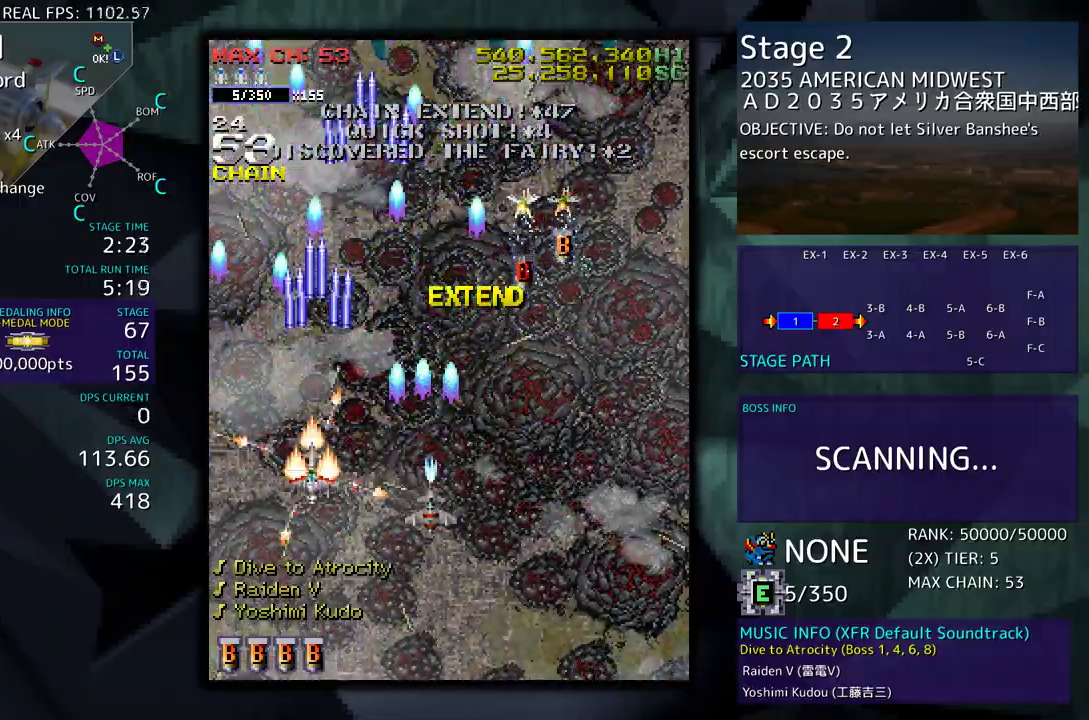
{"buttons": [], "events": [[500, "DPAD_DOWN", "up"]]}
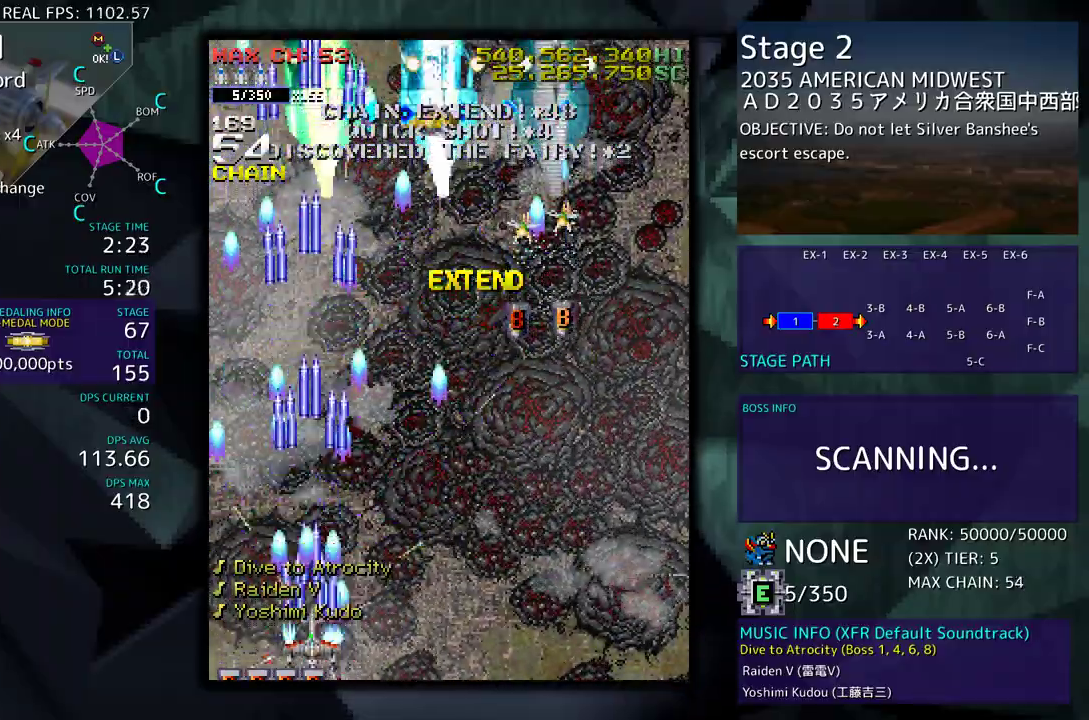
{"buttons": ["DPAD_DOWN", "DPAD_RIGHT"], "events": [[117, "DPAD_DOWN", "down"], [117, "DPAD_RIGHT", "down"], [200, "DPAD_DOWN", "up"], [200, "DPAD_RIGHT", "up"], [300, "DPAD_DOWN", "down"], [300, "DPAD_RIGHT", "down"], [367, "DPAD_DOWN", "up"], [367, "DPAD_RIGHT", "up"], [467, "DPAD_DOWN", "down"], [467, "DPAD_RIGHT", "down"]]}
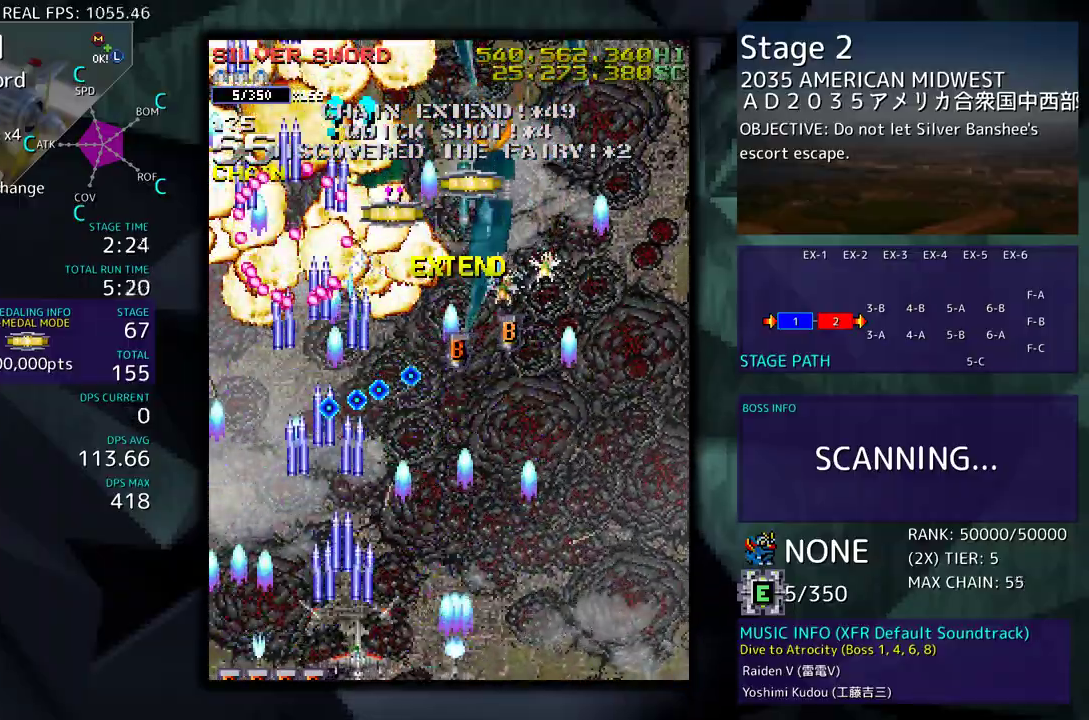
{"buttons": [], "events": [[33, "DPAD_DOWN", "up"], [33, "DPAD_RIGHT", "up"], [117, "DPAD_RIGHT", "down"], [133, "DPAD_DOWN", "down"], [183, "DPAD_DOWN", "up"], [200, "DPAD_RIGHT", "up"], [283, "DPAD_DOWN", "down"], [283, "DPAD_RIGHT", "down"], [350, "DPAD_DOWN", "up"], [350, "DPAD_RIGHT", "up"], [433, "DPAD_DOWN", "down"], [433, "DPAD_RIGHT", "down"], [500, "DPAD_DOWN", "up"], [500, "DPAD_RIGHT", "up"]]}
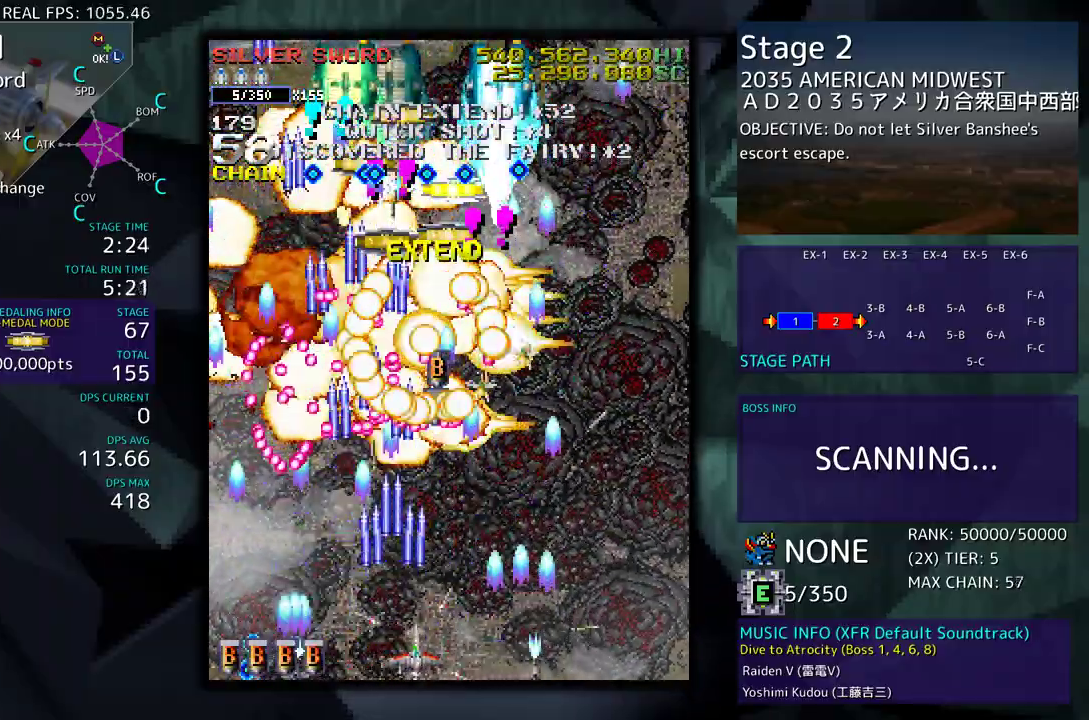
{"buttons": [], "events": [[100, "DPAD_DOWN", "down"], [100, "DPAD_RIGHT", "down"], [183, "DPAD_DOWN", "up"], [183, "DPAD_RIGHT", "up"]]}
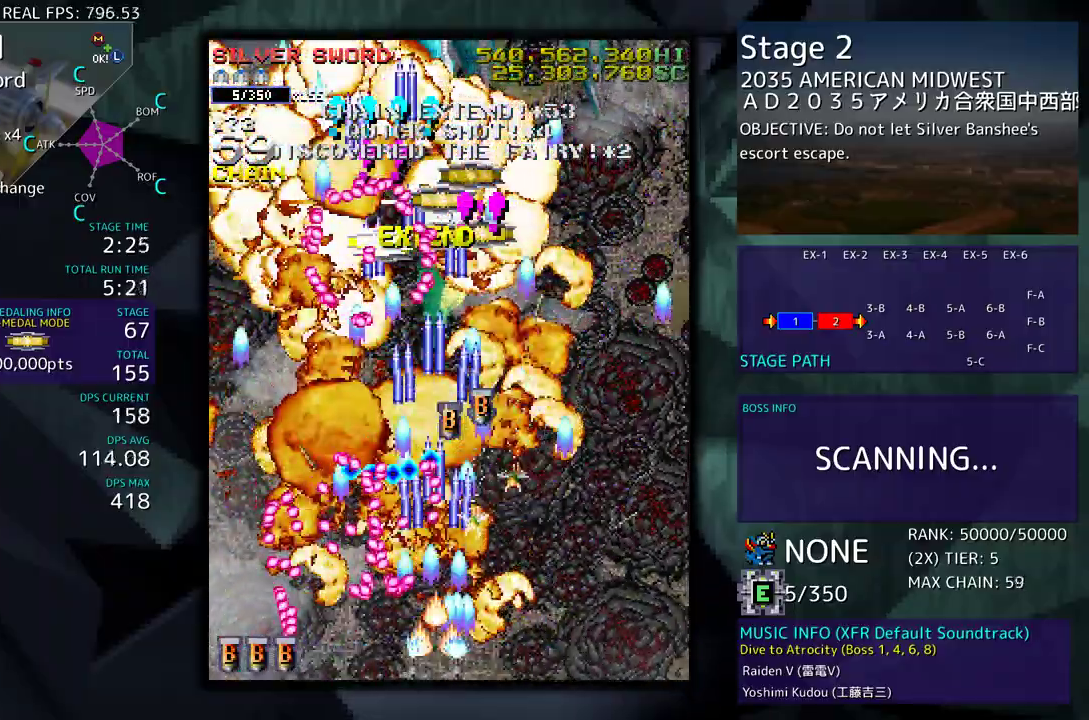
{"buttons": [], "events": [[250, "DPAD_RIGHT", "down"], [267, "DPAD_DOWN", "down"], [433, "DPAD_DOWN", "up"], [450, "DPAD_RIGHT", "up"]]}
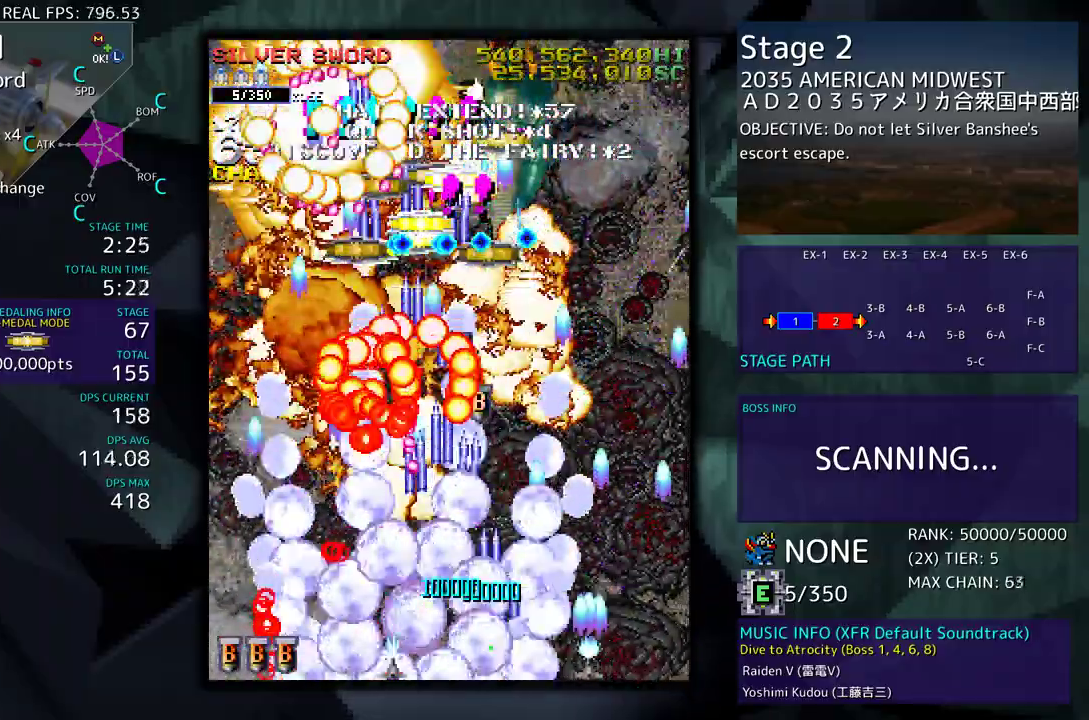
{"buttons": [], "events": [[283, "DPAD_LEFT", "down"], [350, "DPAD_LEFT", "up"]]}
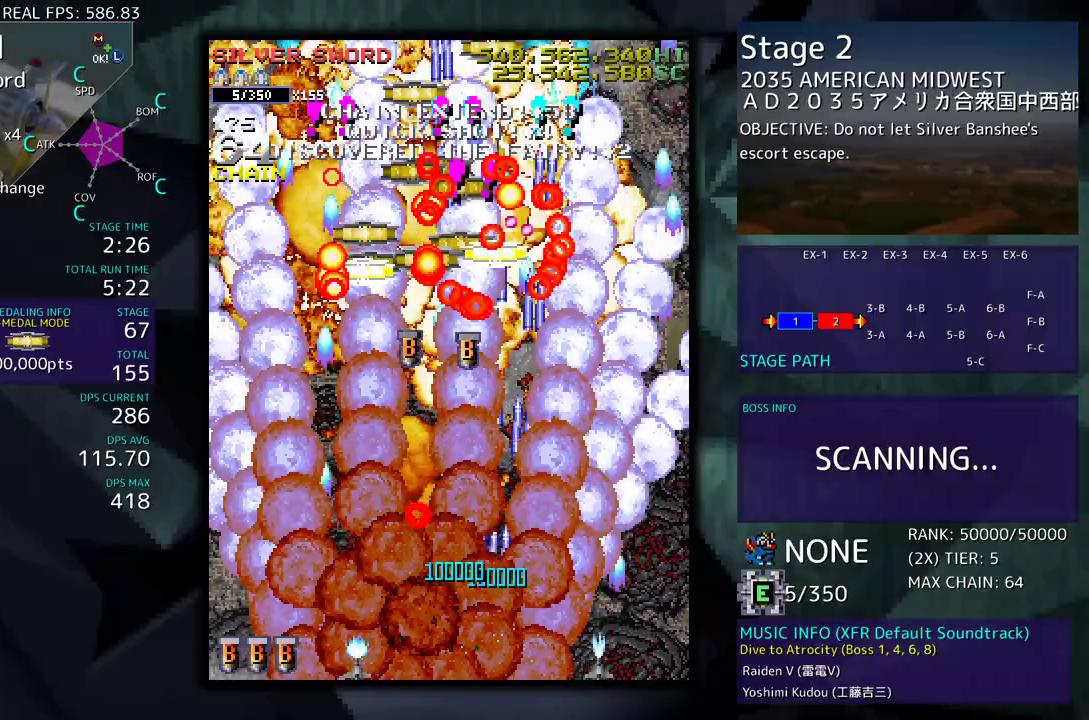
{"buttons": [], "events": [[200, "DPAD_LEFT", "down"], [267, "DPAD_LEFT", "up"], [333, "DPAD_DOWN", "down"], [333, "DPAD_LEFT", "down"], [367, "DPAD_DOWN", "up"], [450, "DPAD_LEFT", "up"]]}
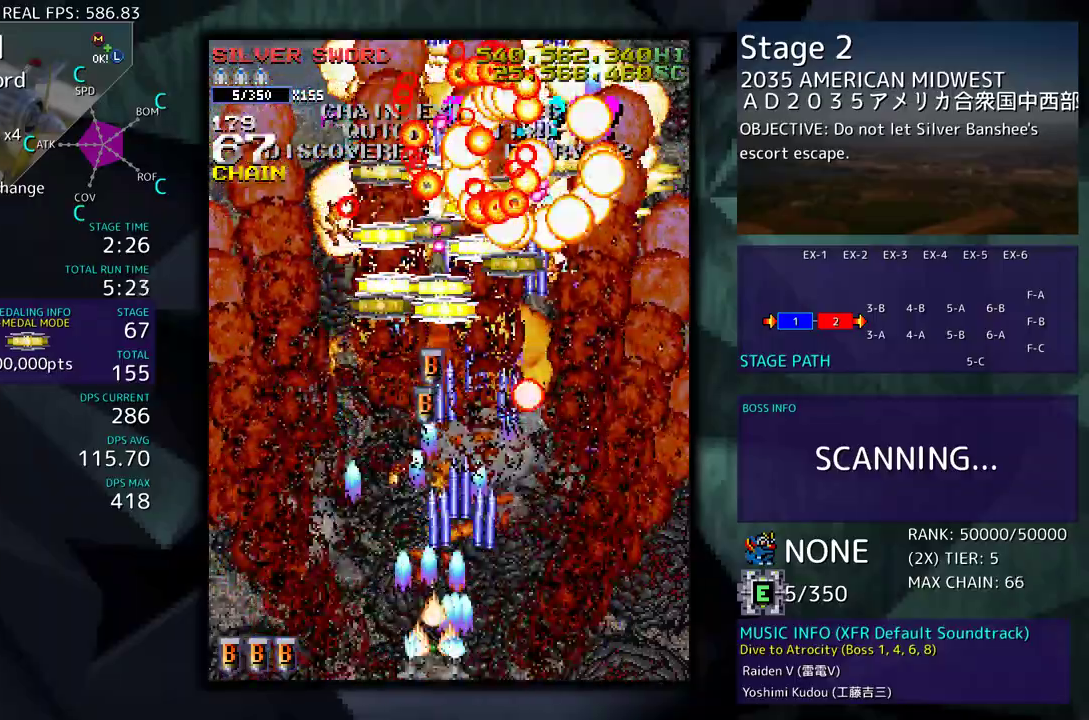
{"buttons": [], "events": [[17, "DPAD_LEFT", "down"], [117, "DPAD_LEFT", "up"], [167, "DPAD_LEFT", "down"], [283, "DPAD_LEFT", "up"], [333, "DPAD_LEFT", "down"], [450, "DPAD_LEFT", "up"]]}
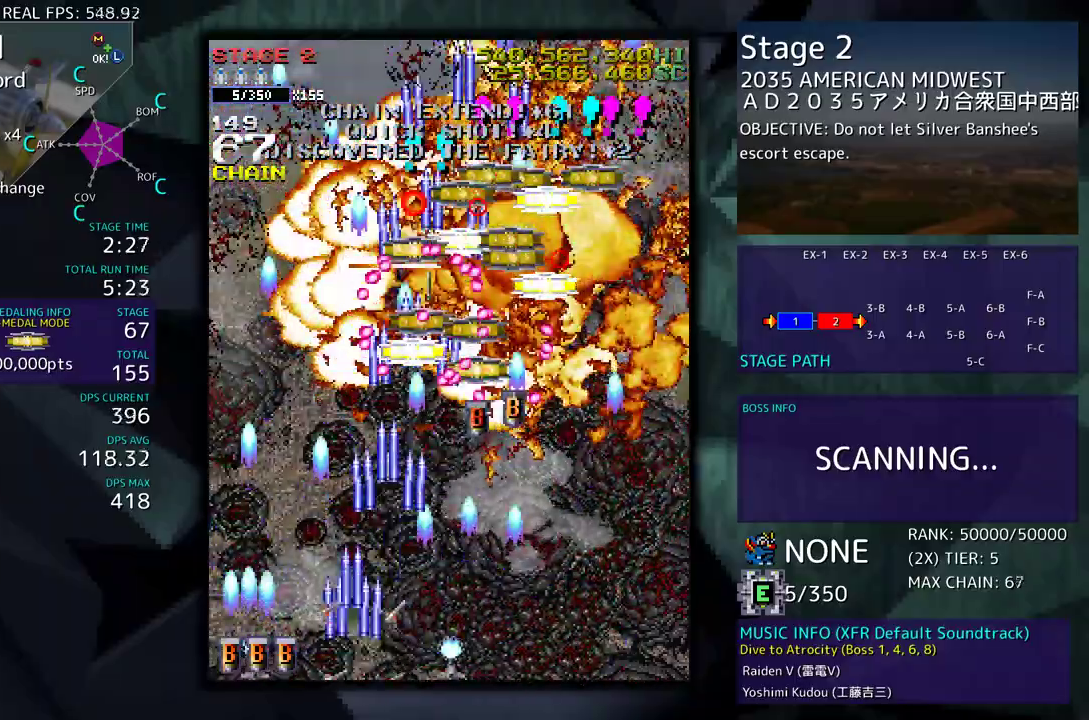
{"buttons": ["DPAD_UP", "DPAD_LEFT"], "events": [[17, "DPAD_LEFT", "down"], [100, "DPAD_LEFT", "up"], [367, "DPAD_LEFT", "down"], [367, "DPAD_UP", "down"]]}